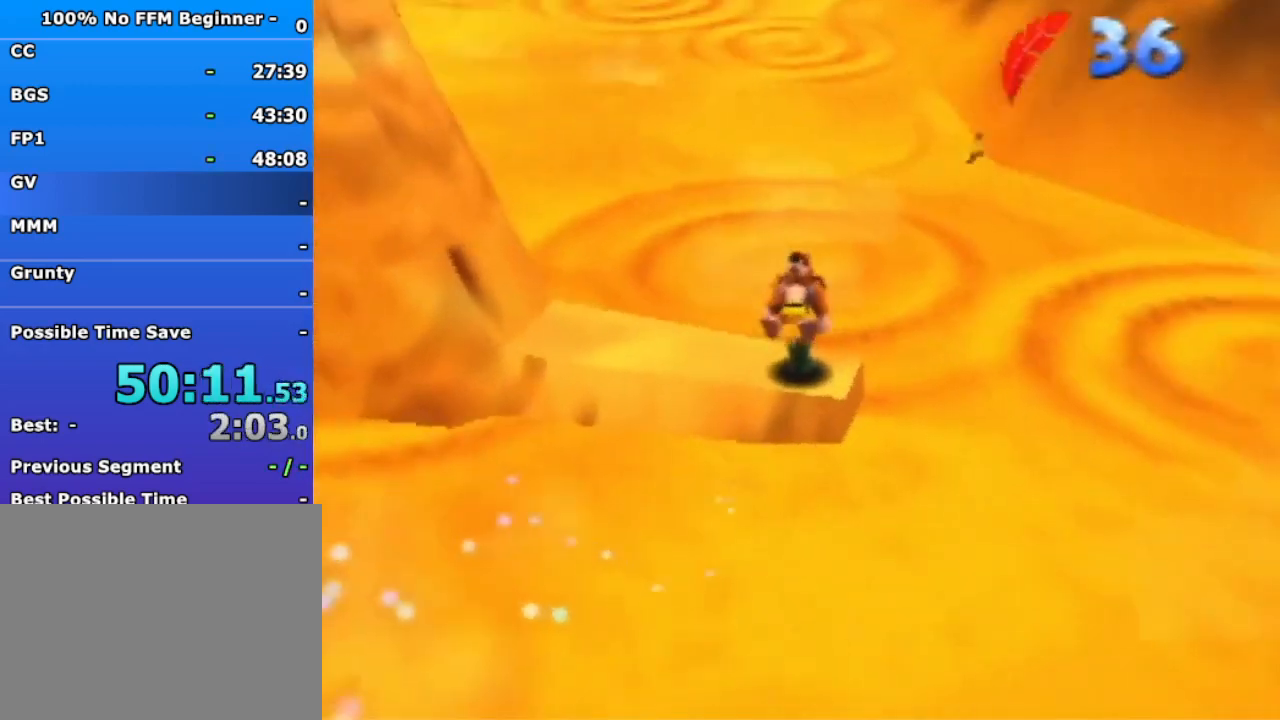
Gameplay with a controller (Nintendo layout); each line is a JSON object with the inputs held at the frame after it. "events" lists button and stick changes between this image and that frame as [ms after this image, input, new state], when the widget could be followed in between. Not read: L3 R3 Z.
{"buttons": ["A"], "left_stick": "up", "events": [[467, "A", "down"]]}
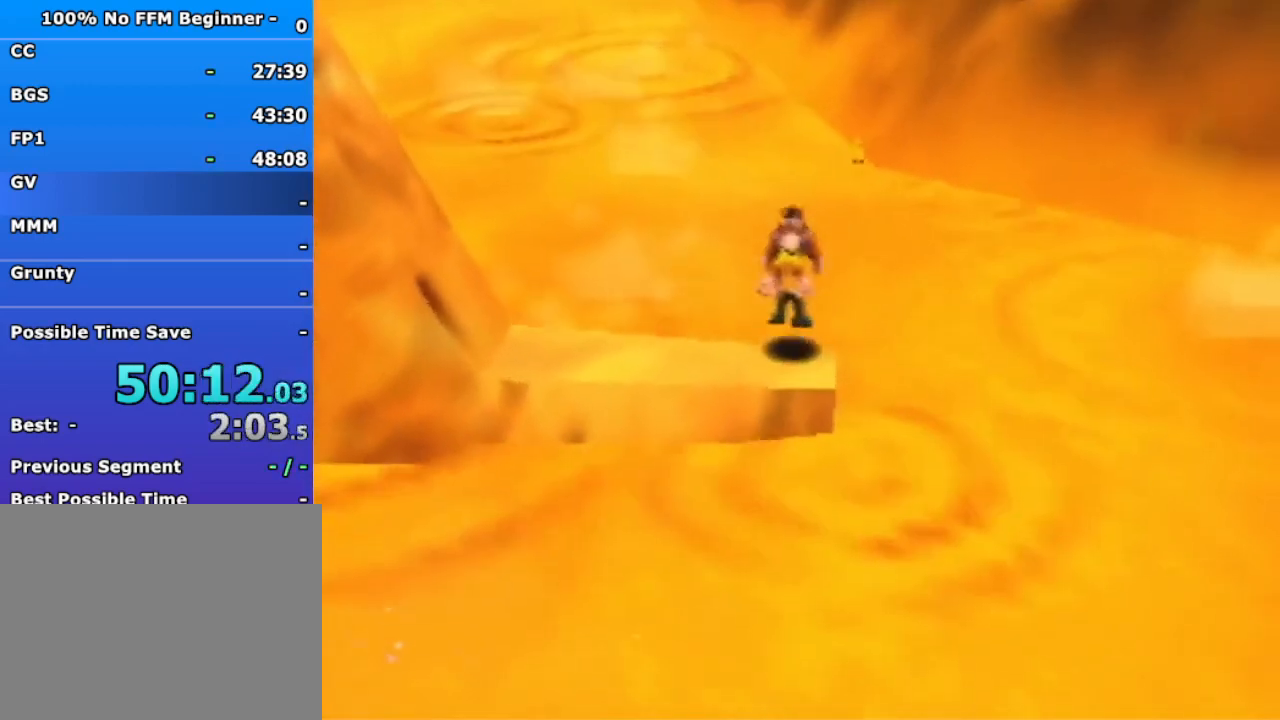
{"buttons": [], "left_stick": "up", "events": [[33, "A", "up"], [133, "A", "down"], [233, "A", "up"]]}
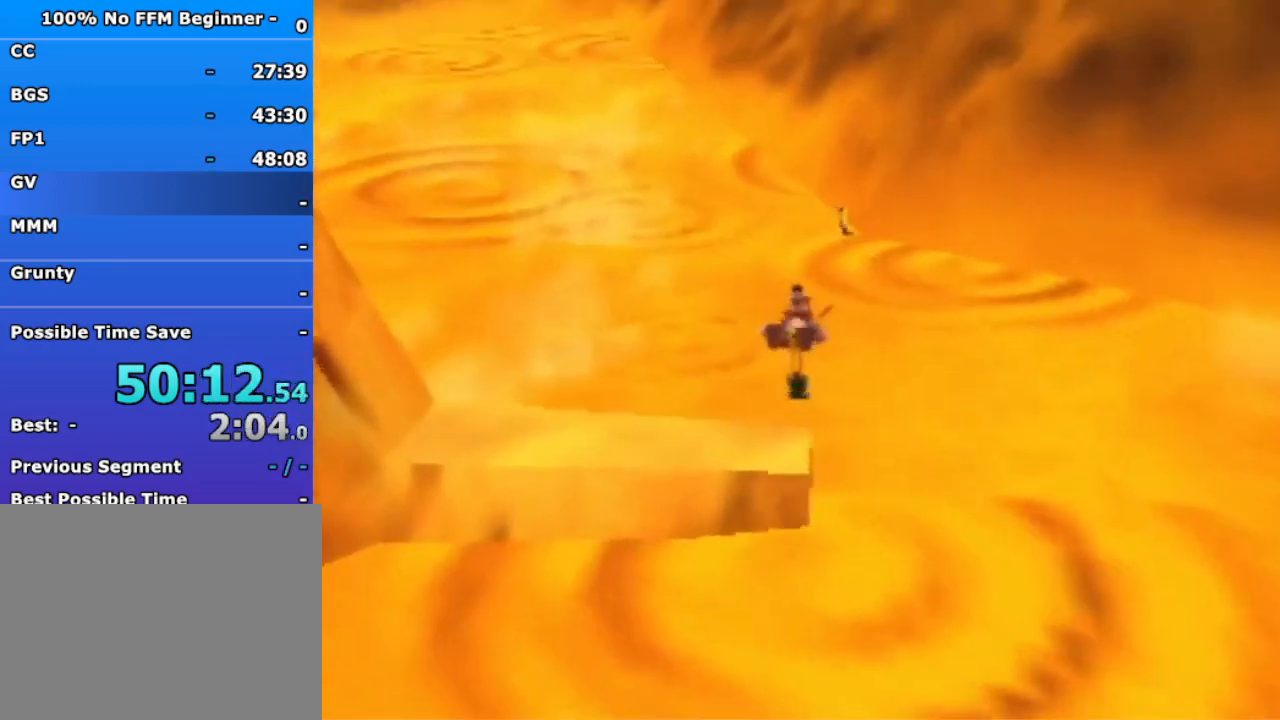
{"buttons": [], "left_stick": "up", "events": []}
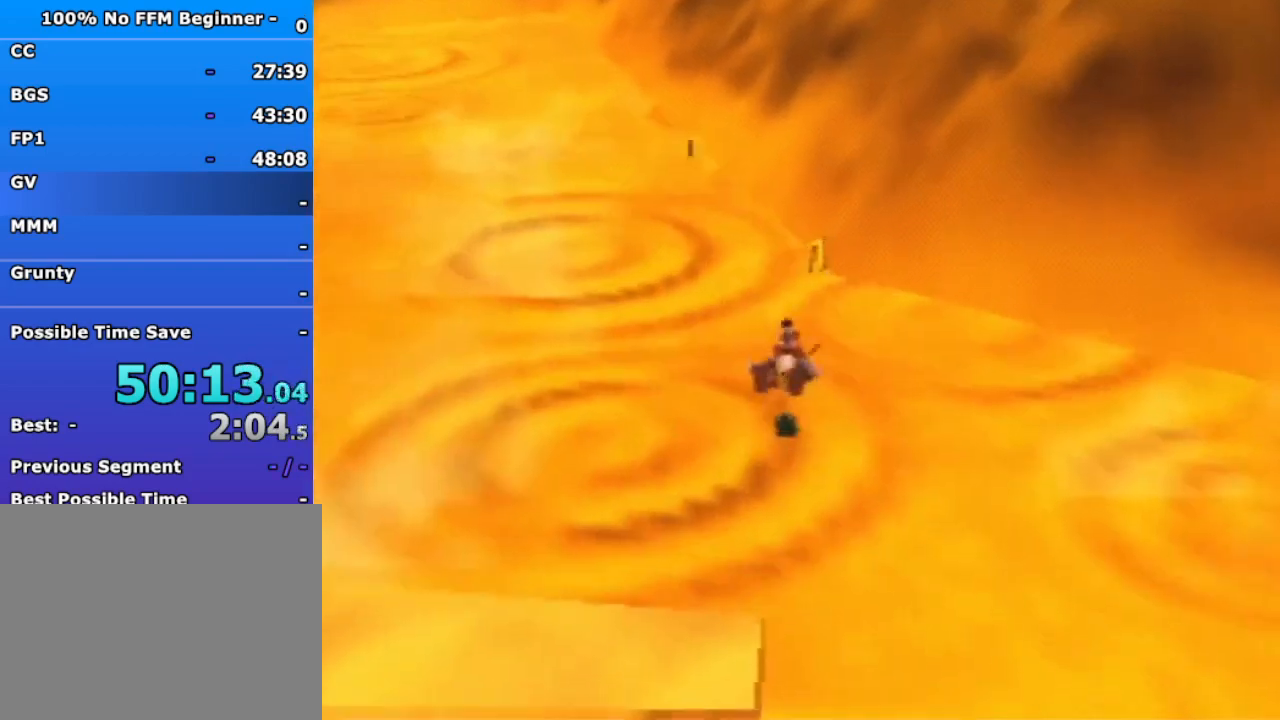
{"buttons": ["A"], "left_stick": "up", "events": [[500, "A", "down"]]}
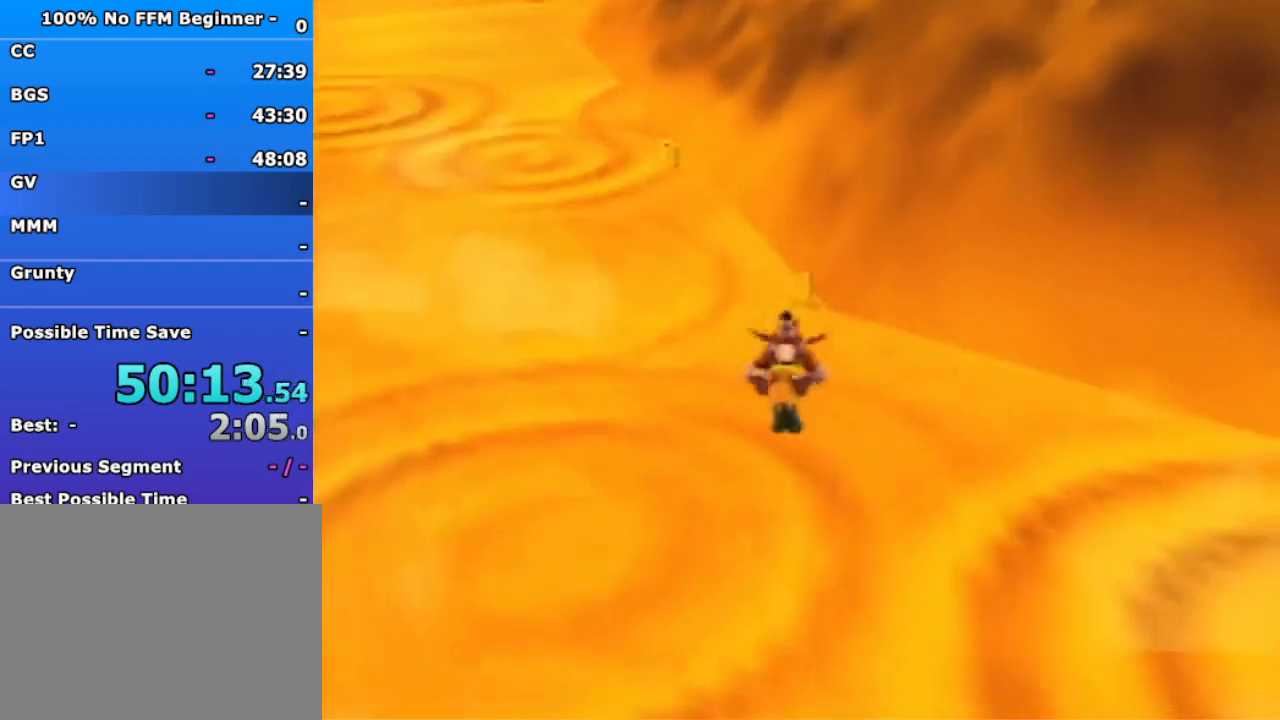
{"buttons": [], "left_stick": "up", "events": [[367, "A", "up"]]}
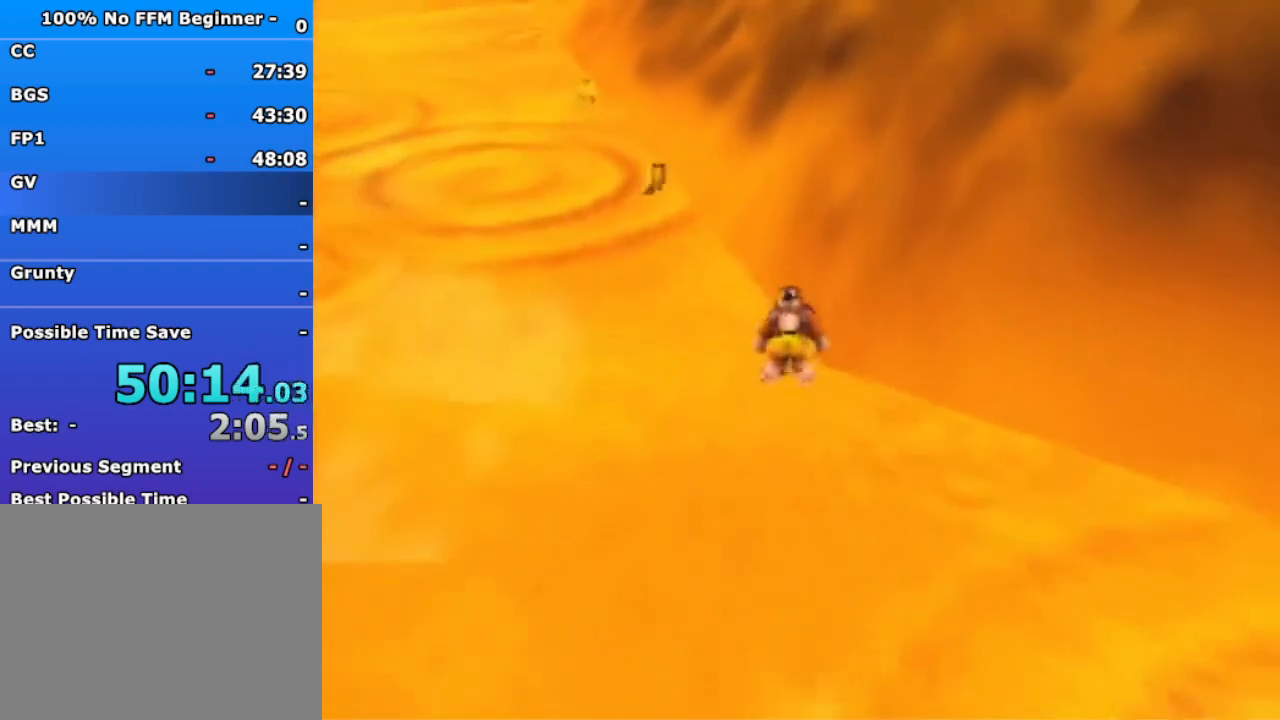
{"buttons": ["A", "R1"], "left_stick": "up", "events": [[400, "A", "down"], [500, "R1", "down"]]}
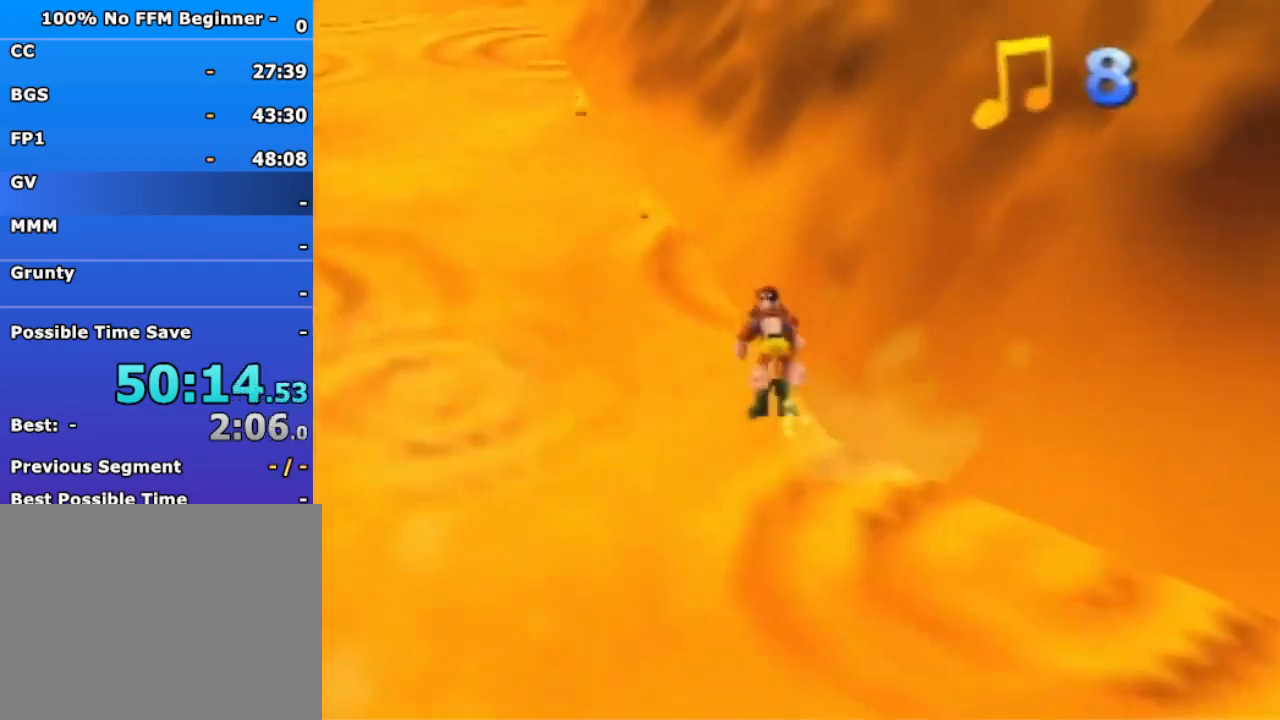
{"buttons": ["A"], "left_stick": "up", "events": [[67, "A", "up"], [167, "R1", "up"], [467, "A", "down"]]}
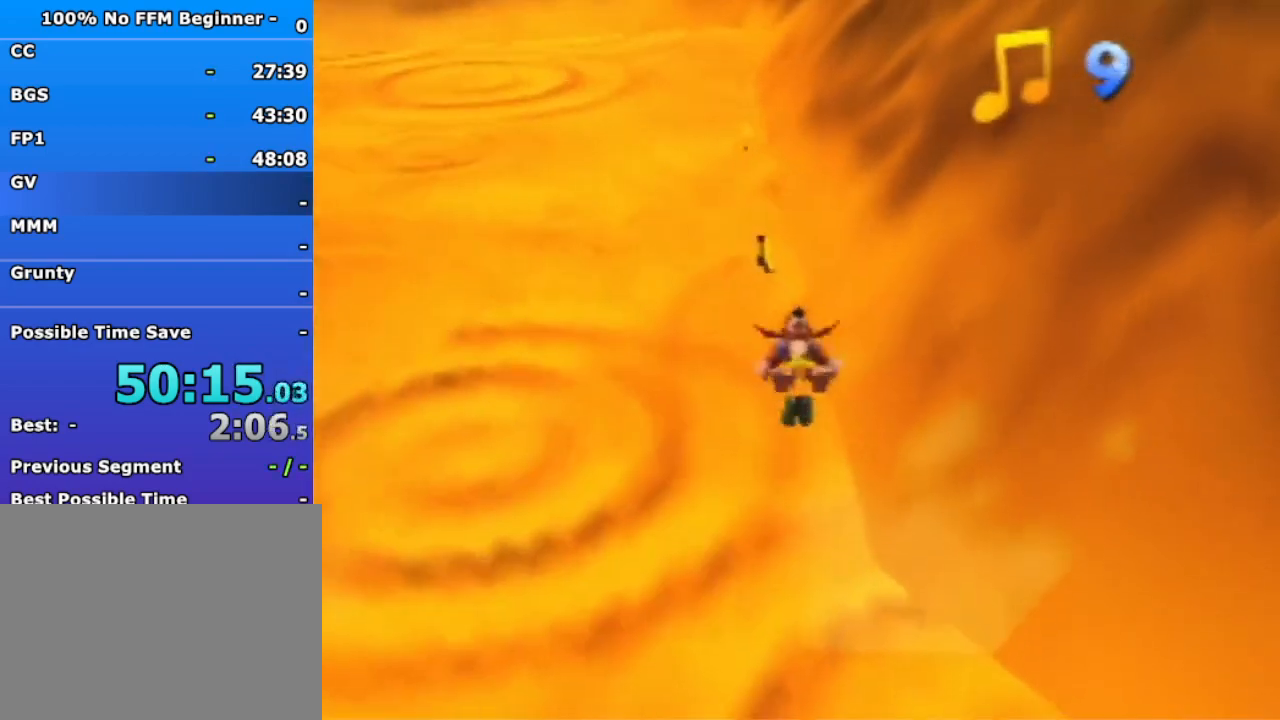
{"buttons": ["A"], "left_stick": "up", "events": [[67, "A", "up"], [467, "A", "down"]]}
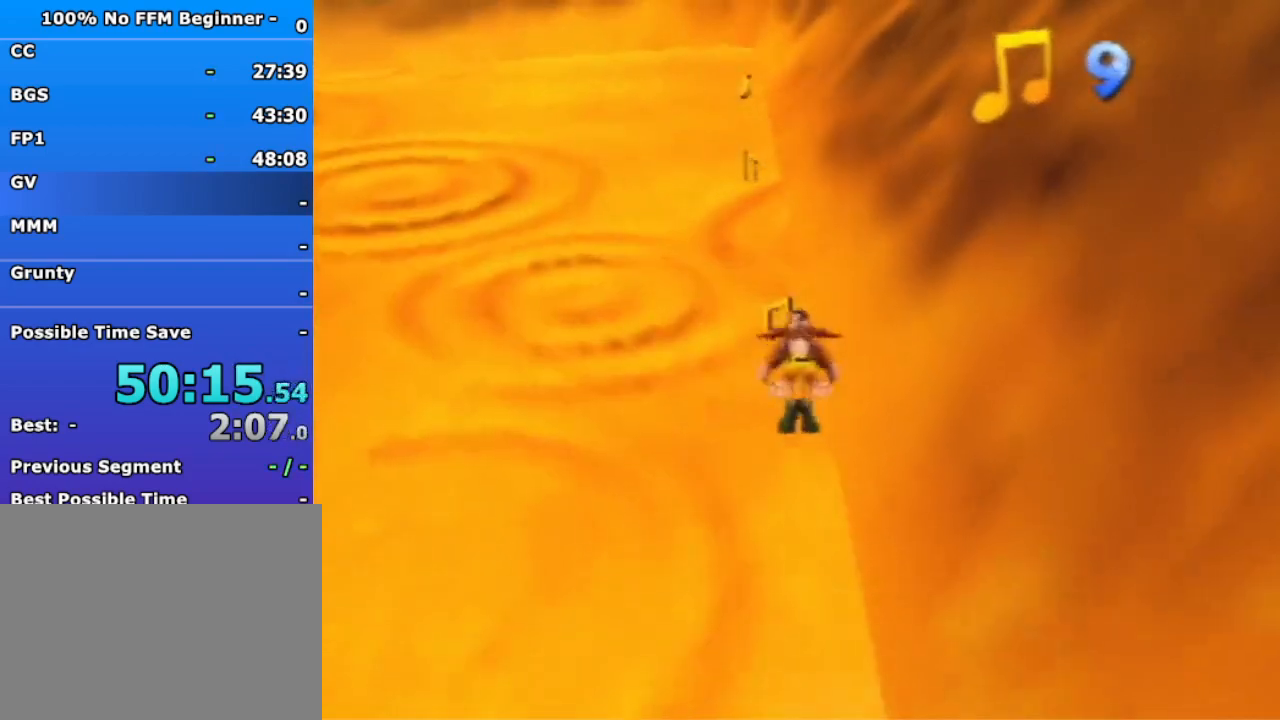
{"buttons": [], "left_stick": "up", "events": [[100, "A", "up"], [133, "R1", "down"], [400, "R1", "up"]]}
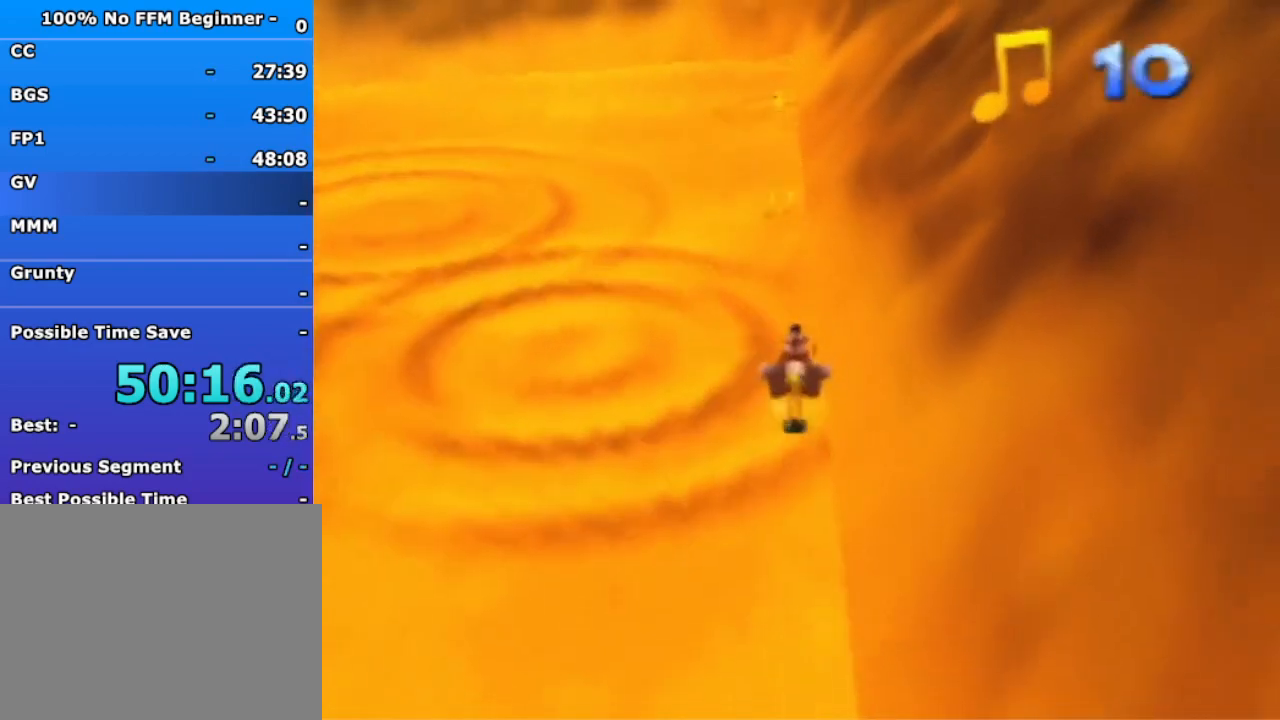
{"buttons": [], "left_stick": "up", "events": [[67, "R1", "down"], [300, "A", "down"], [400, "A", "up"], [400, "R1", "up"]]}
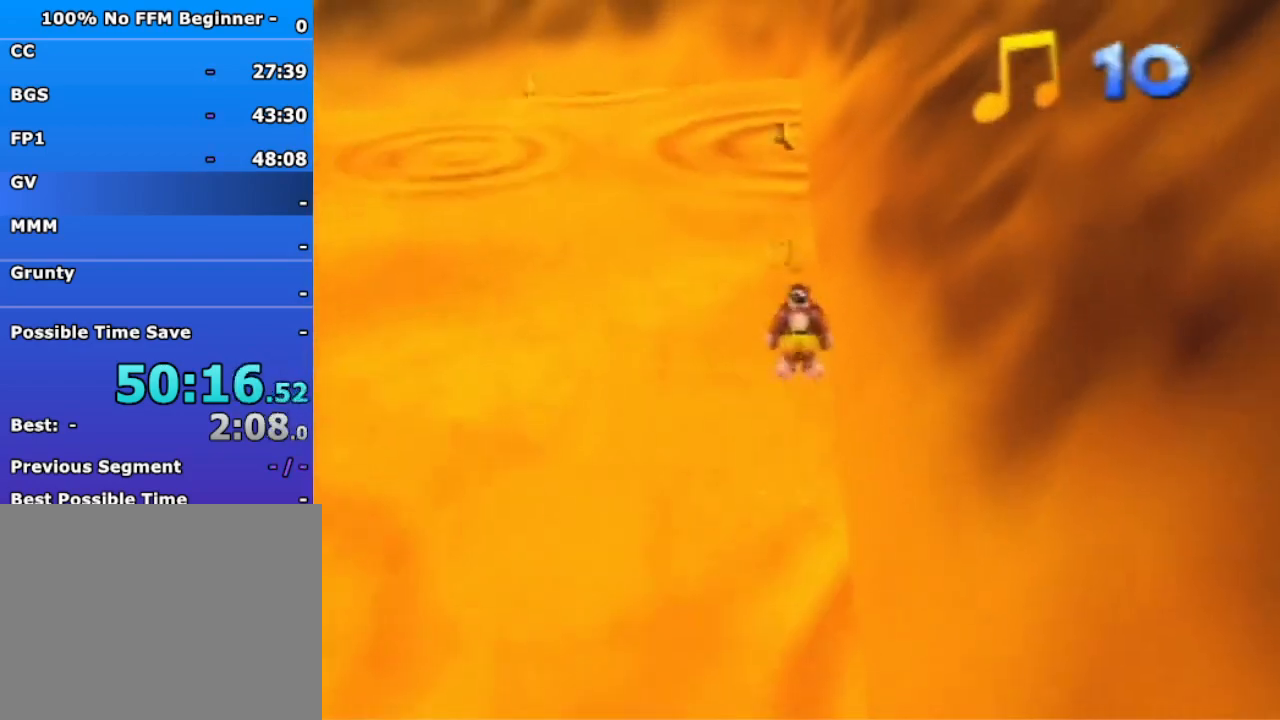
{"buttons": [], "left_stick": "up", "events": [[333, "A", "down"], [433, "A", "up"]]}
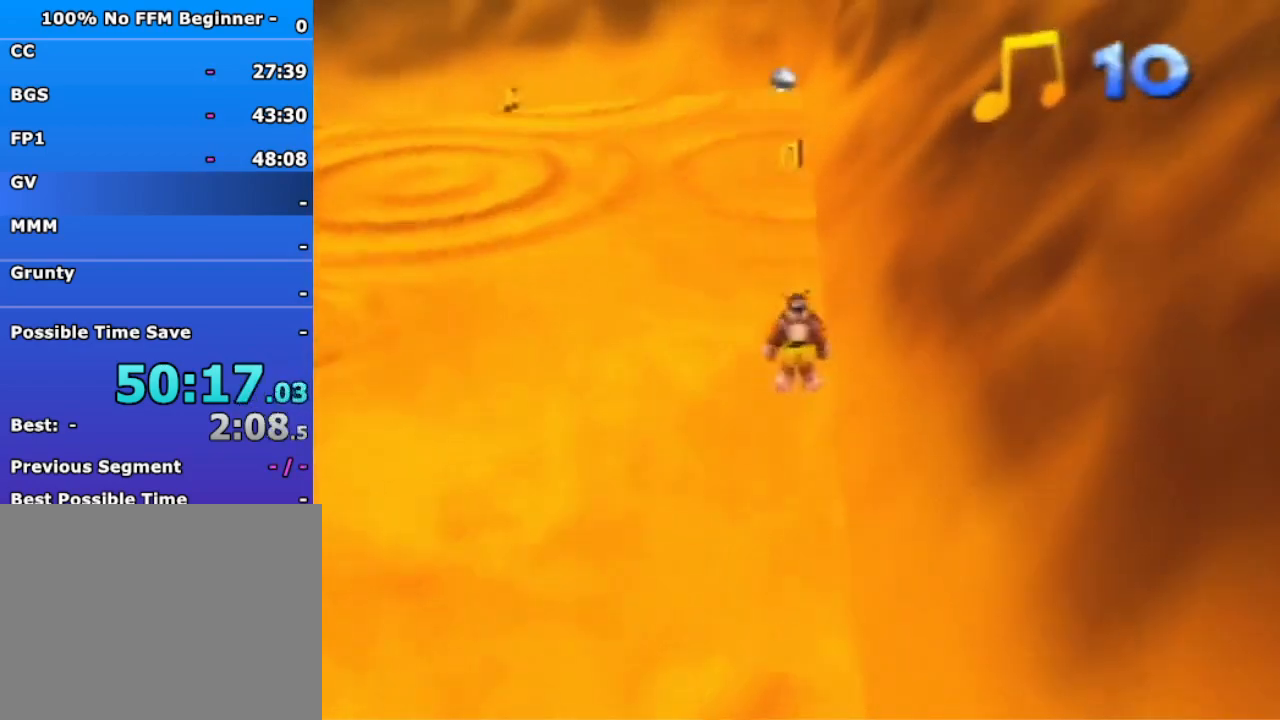
{"buttons": ["A"], "left_stick": "up", "events": [[67, "R1", "down"], [233, "R1", "up"], [333, "R1", "down"], [467, "R1", "up"], [500, "A", "down"]]}
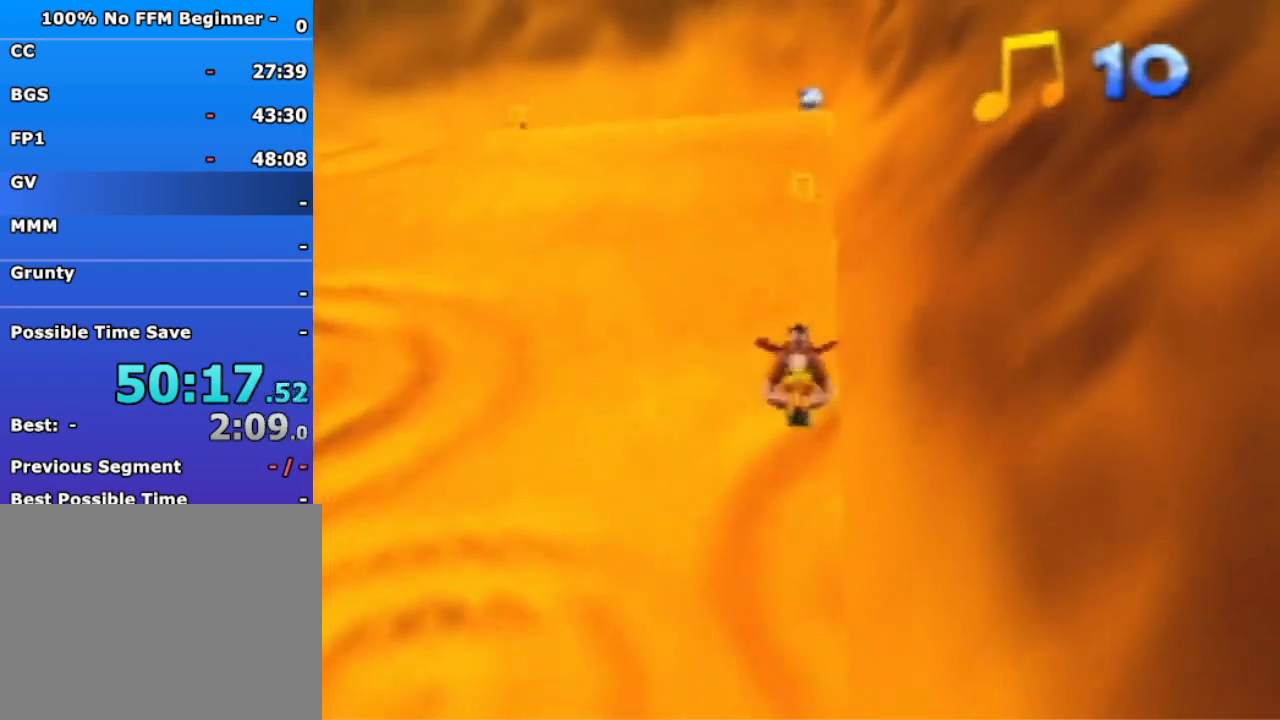
{"buttons": [], "left_stick": "up", "events": [[100, "A", "up"]]}